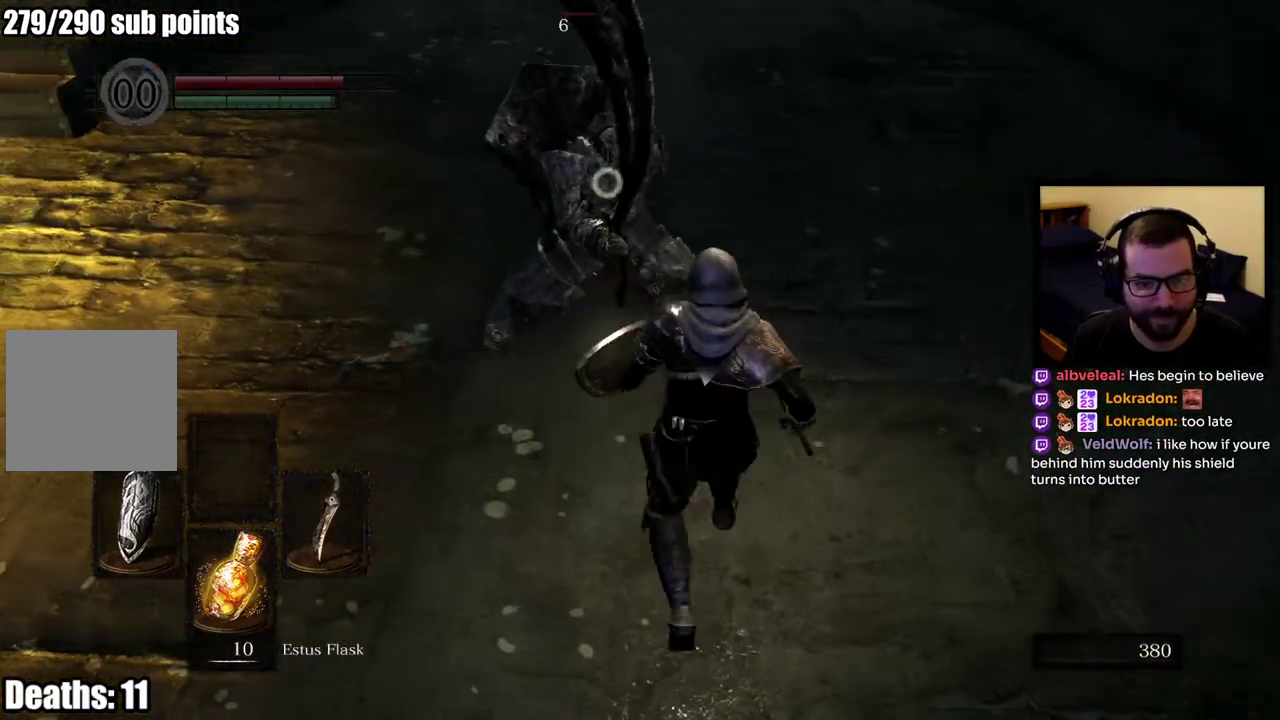
Gameplay with a controller (PlayStation layout); each line is a JSON object with the inputs held at the frame after it. "events" lists button and stick changes between this image and that frame as [ms after this image, input, new state], when the widget could be followed in between. This overlay highlights the sticks when they move; stick clicks (L3 R3) are not distinguishable. Not read: L1.
{"buttons": [], "left_stick": "up-right", "right_stick": "center", "events": [[283, "R1", "down"], [433, "R1", "up"]]}
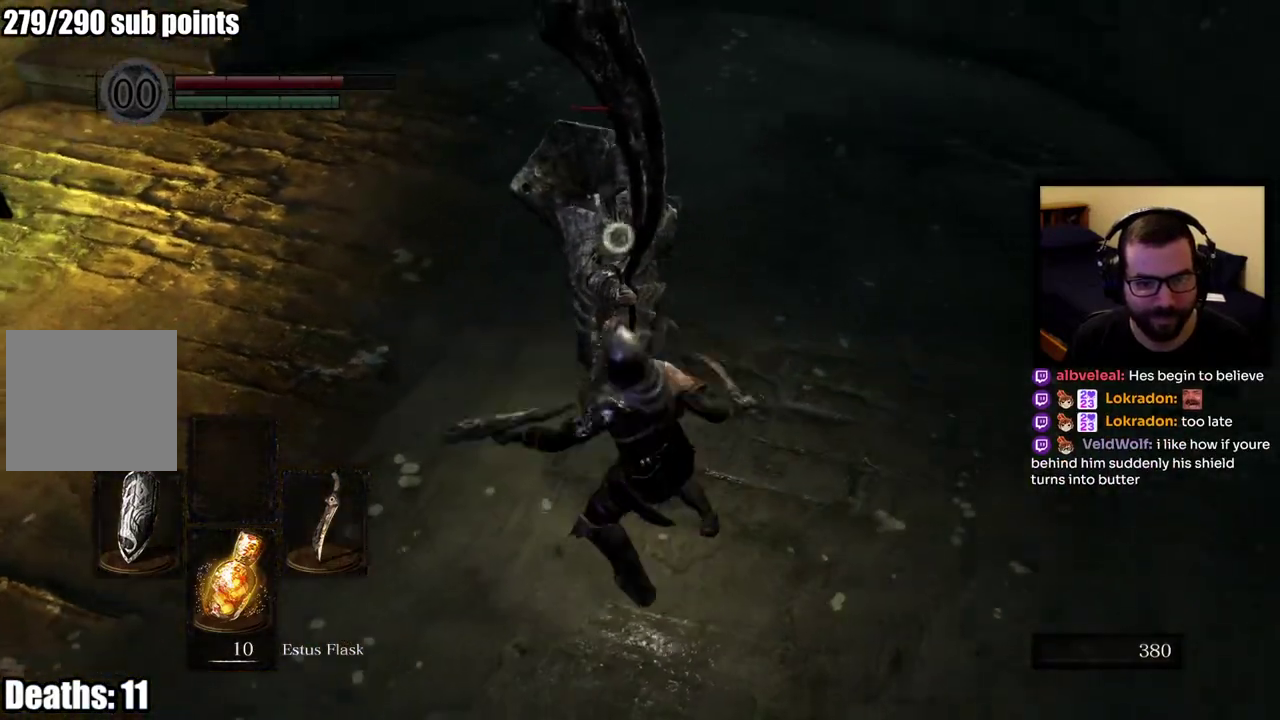
{"buttons": [], "left_stick": "down-right", "right_stick": "center"}
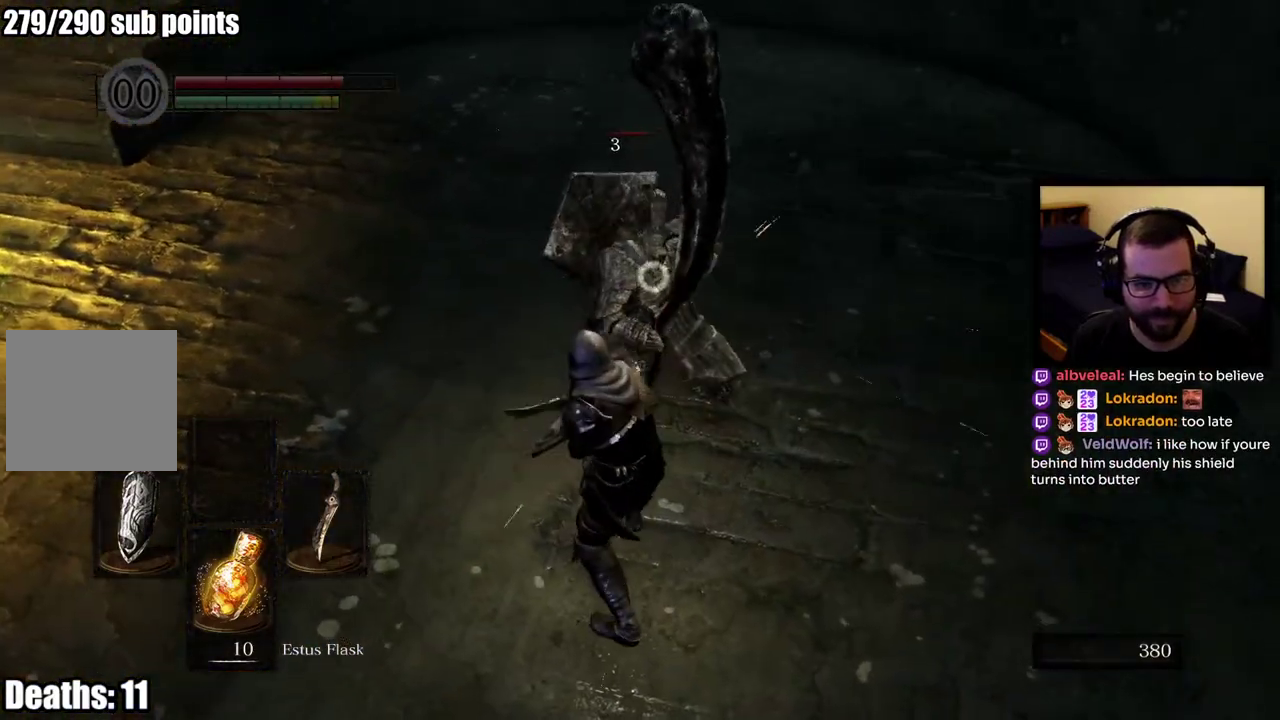
{"buttons": [], "left_stick": "right", "right_stick": "center"}
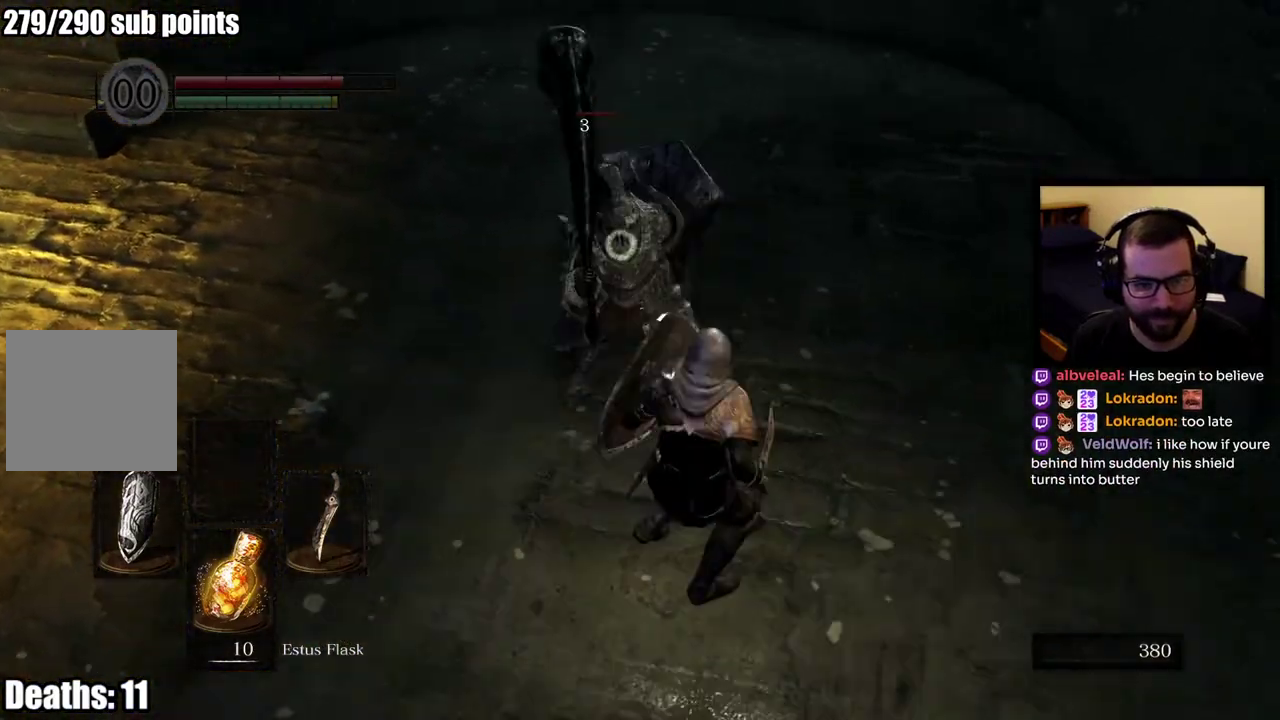
{"buttons": [], "left_stick": "up-right", "right_stick": "center", "events": [[350, "left_stick", "up-right"]]}
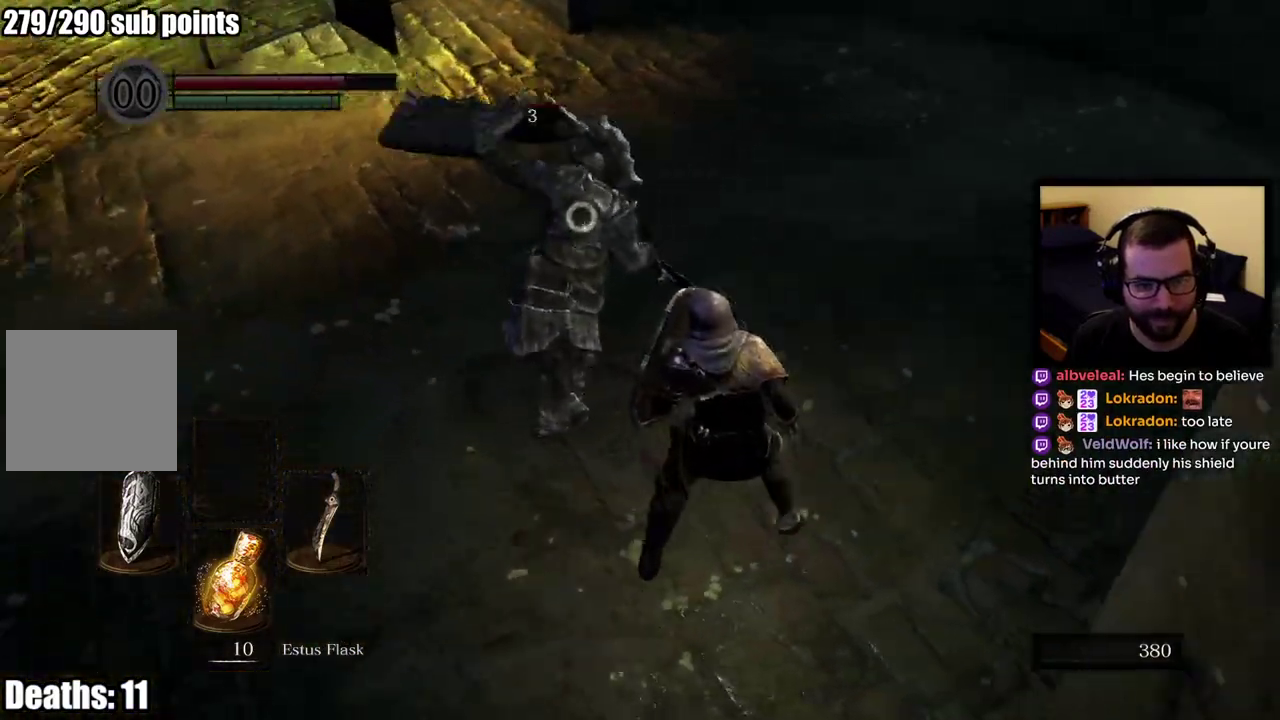
{"buttons": [], "left_stick": "up-right", "right_stick": "center", "events": [[167, "CIRCLE", "down"], [283, "CIRCLE", "up"]]}
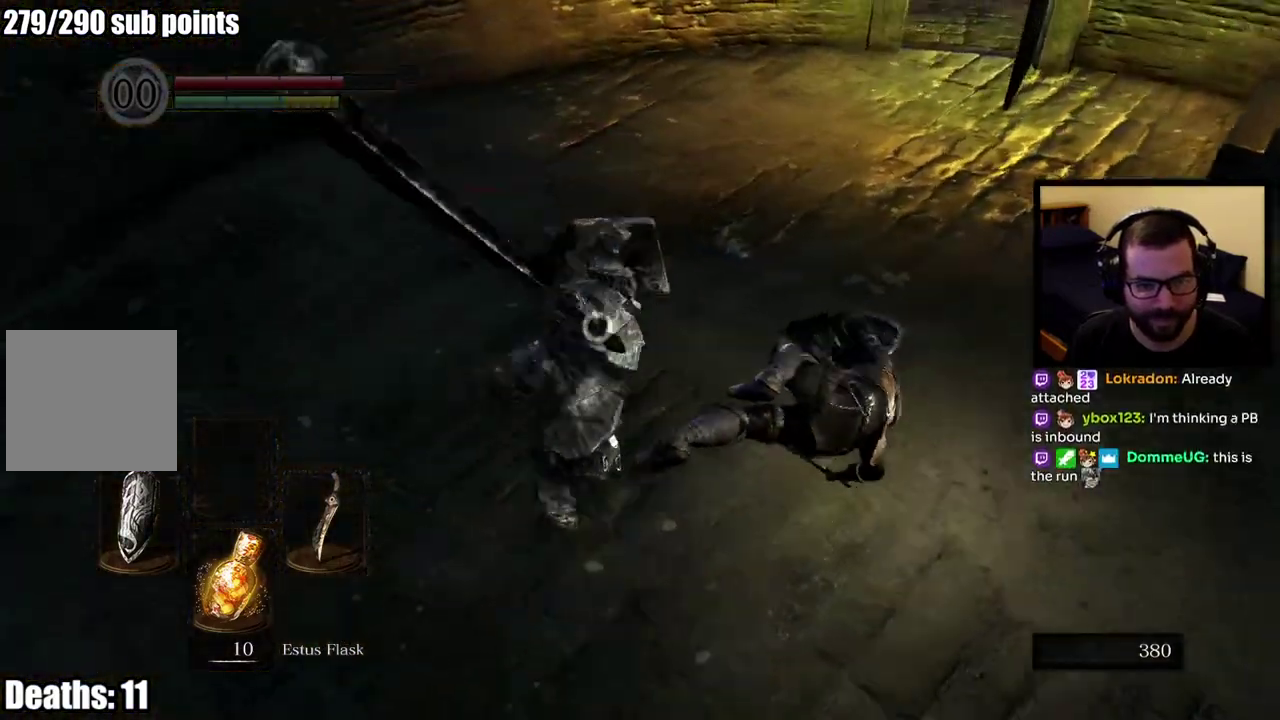
{"buttons": [], "left_stick": "up-right", "right_stick": "center", "events": [[67, "left_stick", "up"], [400, "left_stick", "up-right"]]}
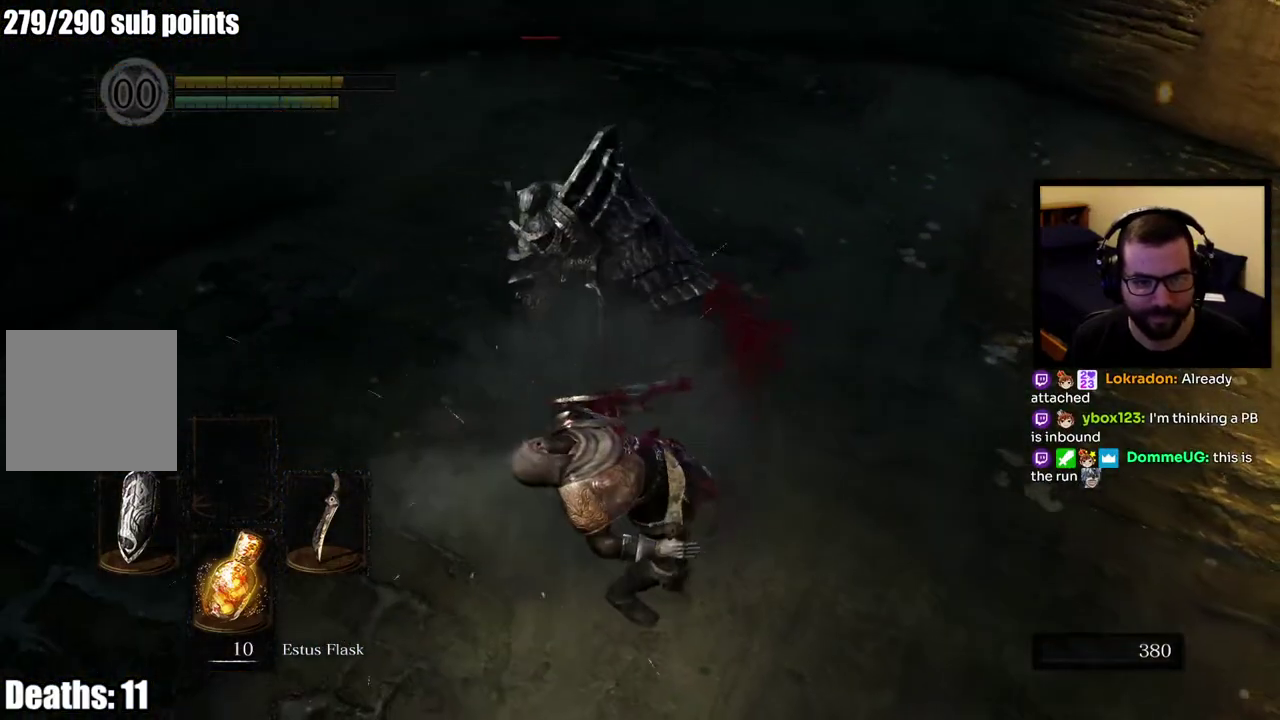
{"buttons": [], "left_stick": "down-right", "right_stick": "center"}
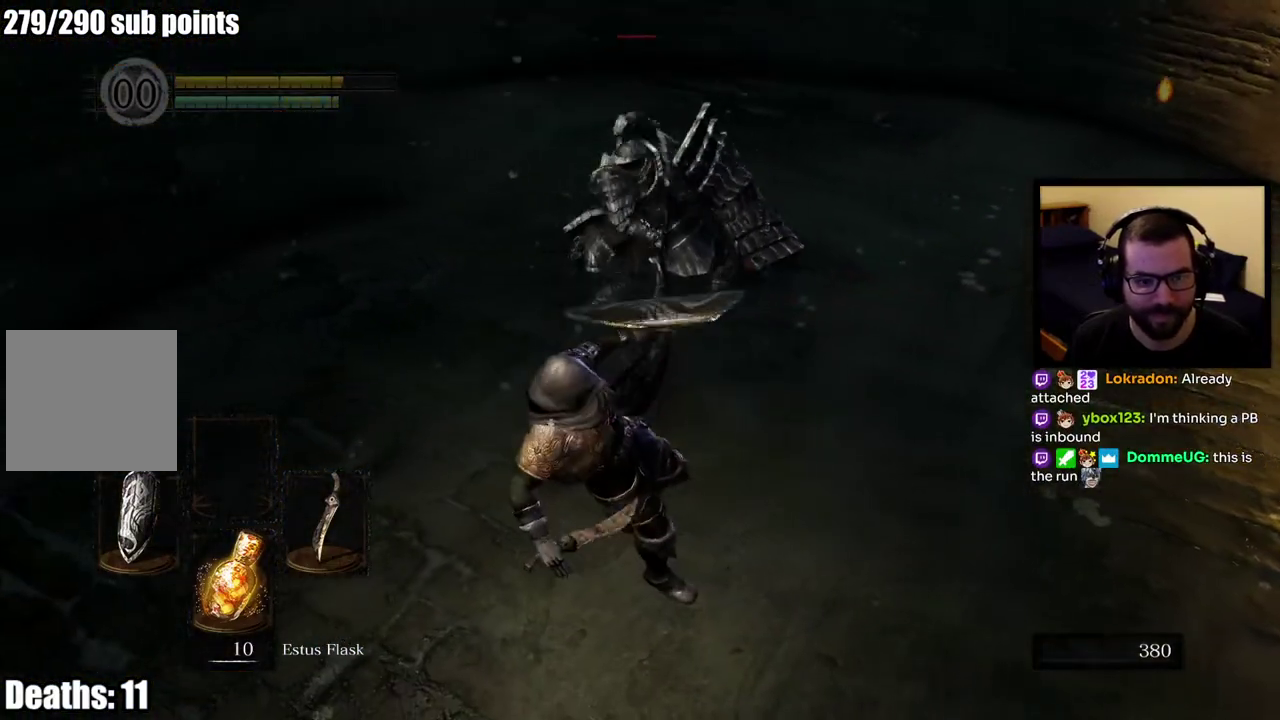
{"buttons": [], "left_stick": "down-right", "right_stick": "center"}
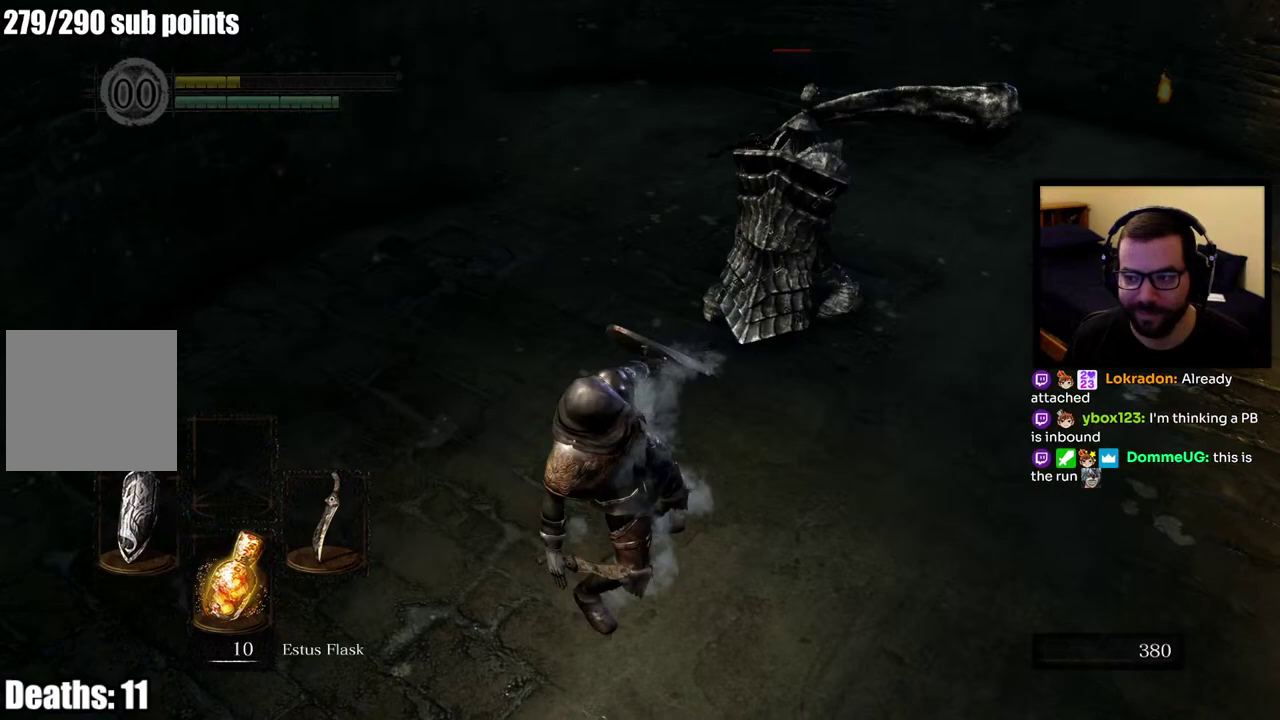
{"buttons": [], "left_stick": "center", "right_stick": "center"}